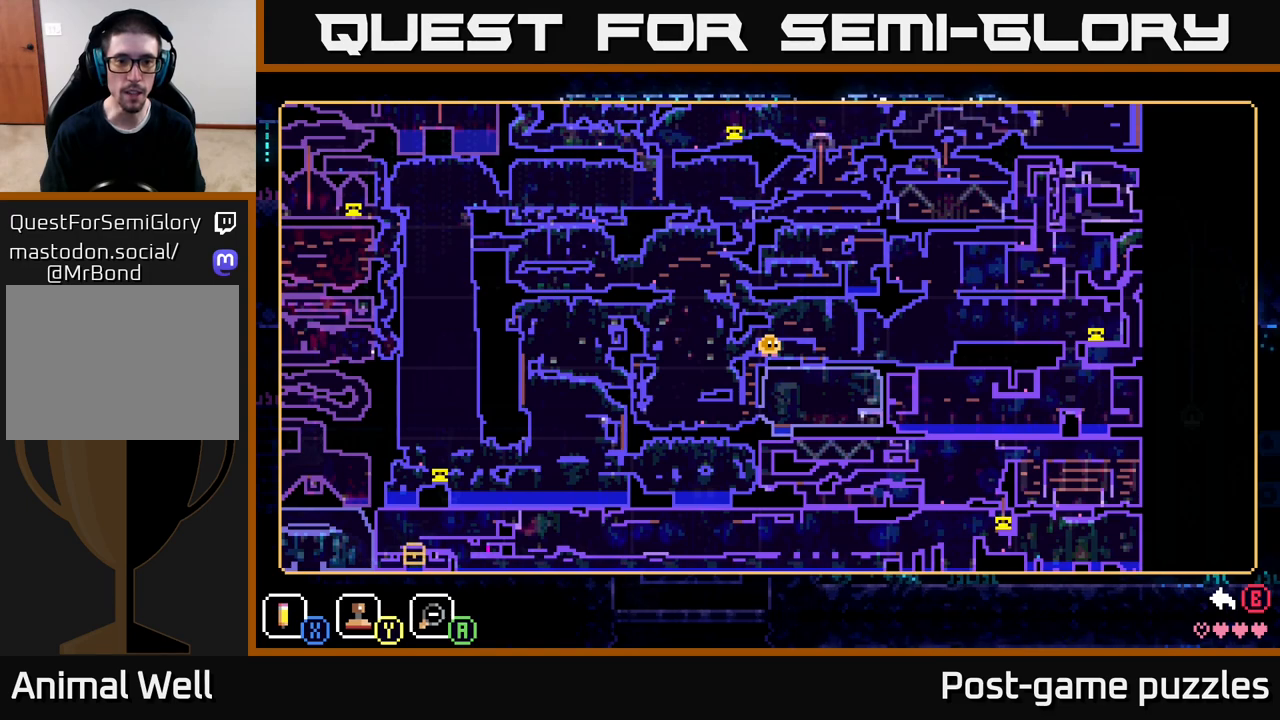
Gameplay with a controller (Xbox layout); each line is a JSON object with the inputs held at the frame after it. "events" lists button and stick changes between this image and that frame as [ms after this image, input, new state], when the widget could be followed in between.
{"buttons": ["SELECT"], "left_stick": "center", "right_stick": "center"}
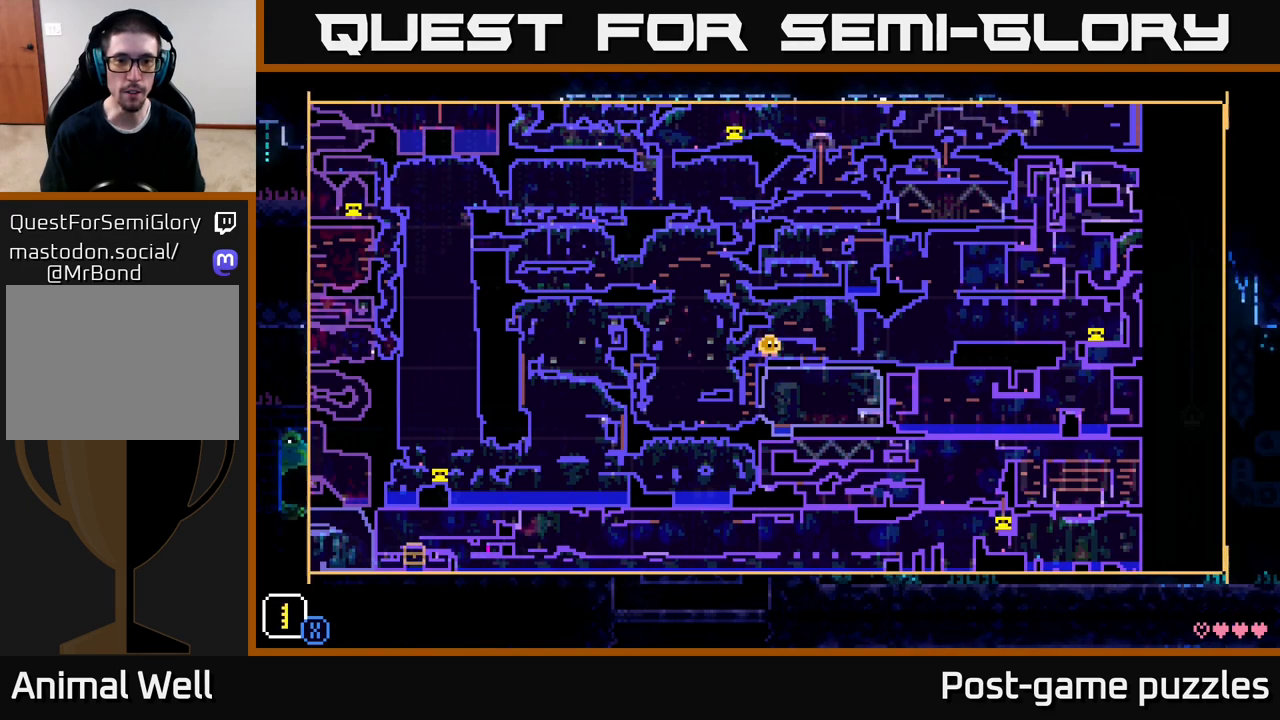
{"buttons": [], "left_stick": "center", "right_stick": "center", "events": [[50, "SELECT", "up"]]}
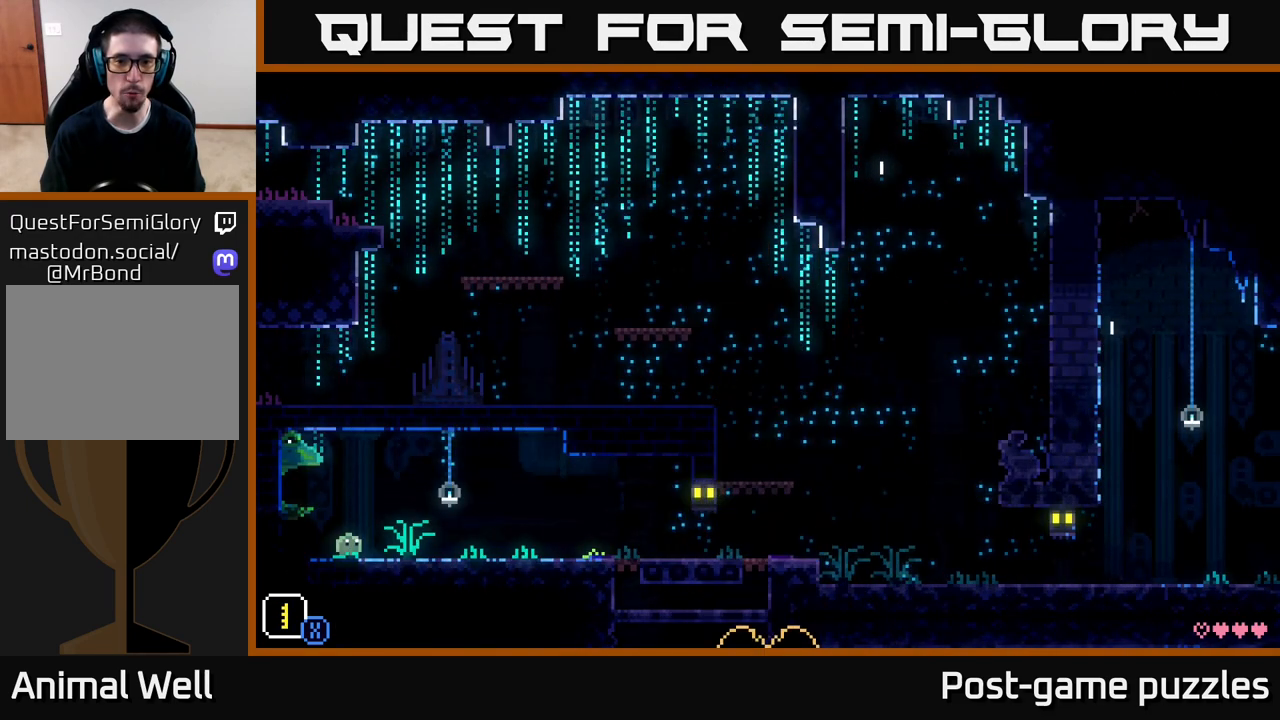
{"buttons": [], "left_stick": "left", "right_stick": "center", "events": [[50, "left_stick", "right"], [233, "left_stick", "left"]]}
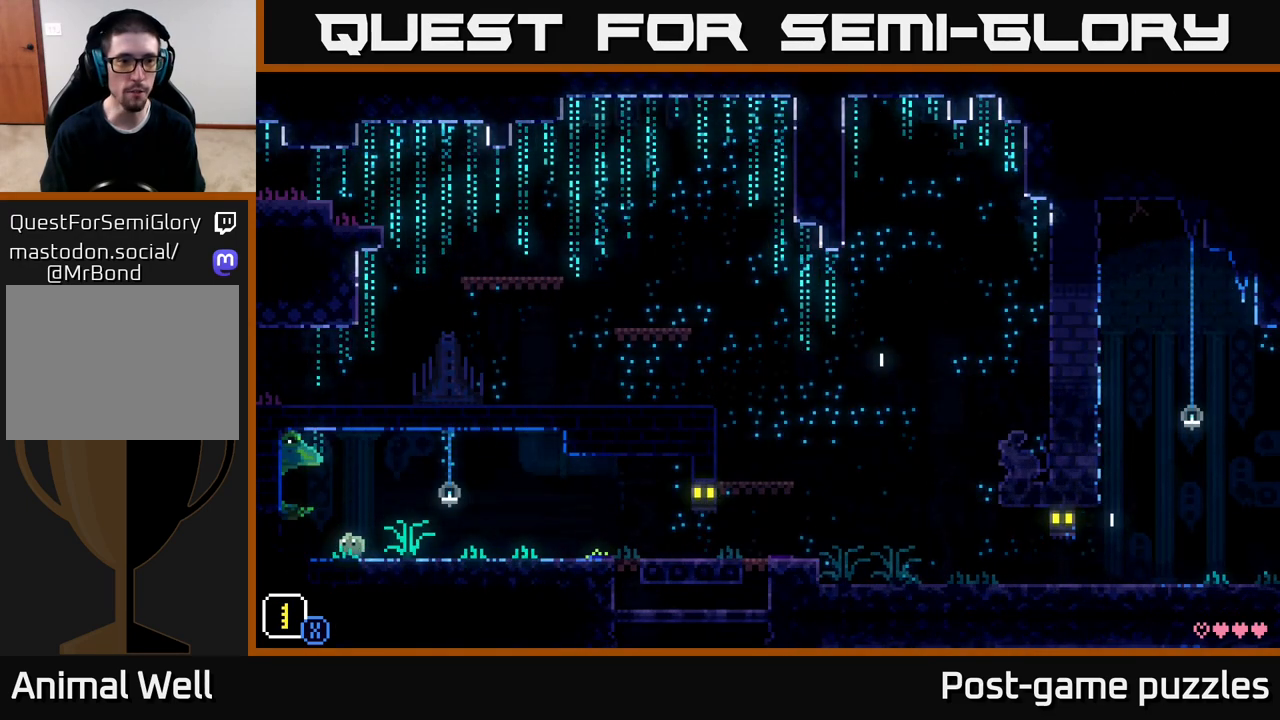
{"buttons": [], "left_stick": "right", "right_stick": "center", "events": [[50, "left_stick", "right"]]}
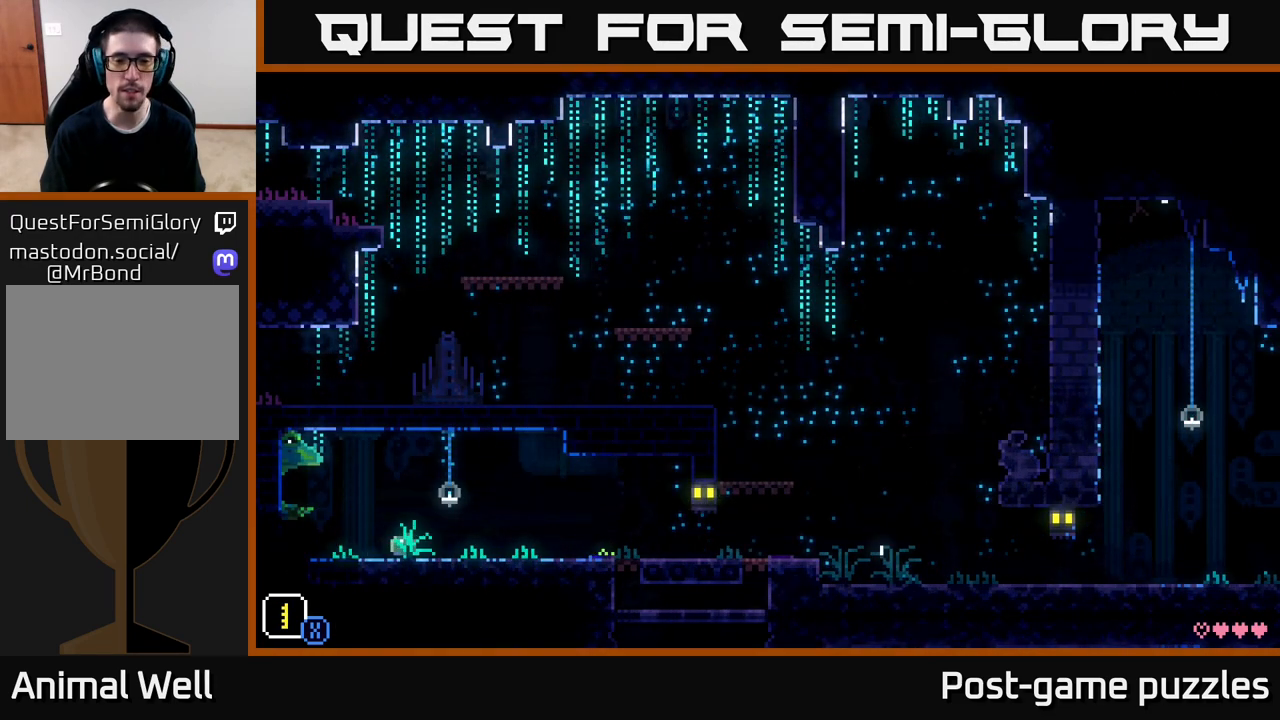
{"buttons": [], "left_stick": "right", "right_stick": "center", "events": []}
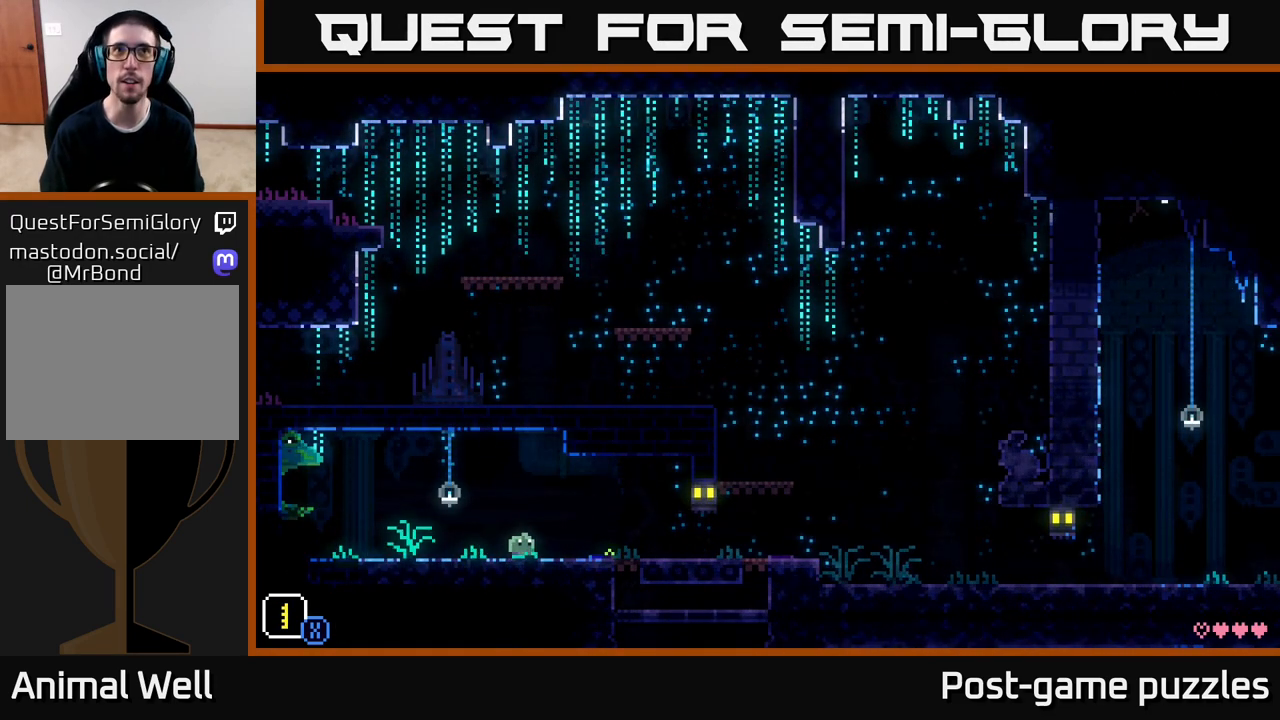
{"buttons": [], "left_stick": "right", "right_stick": "center", "events": []}
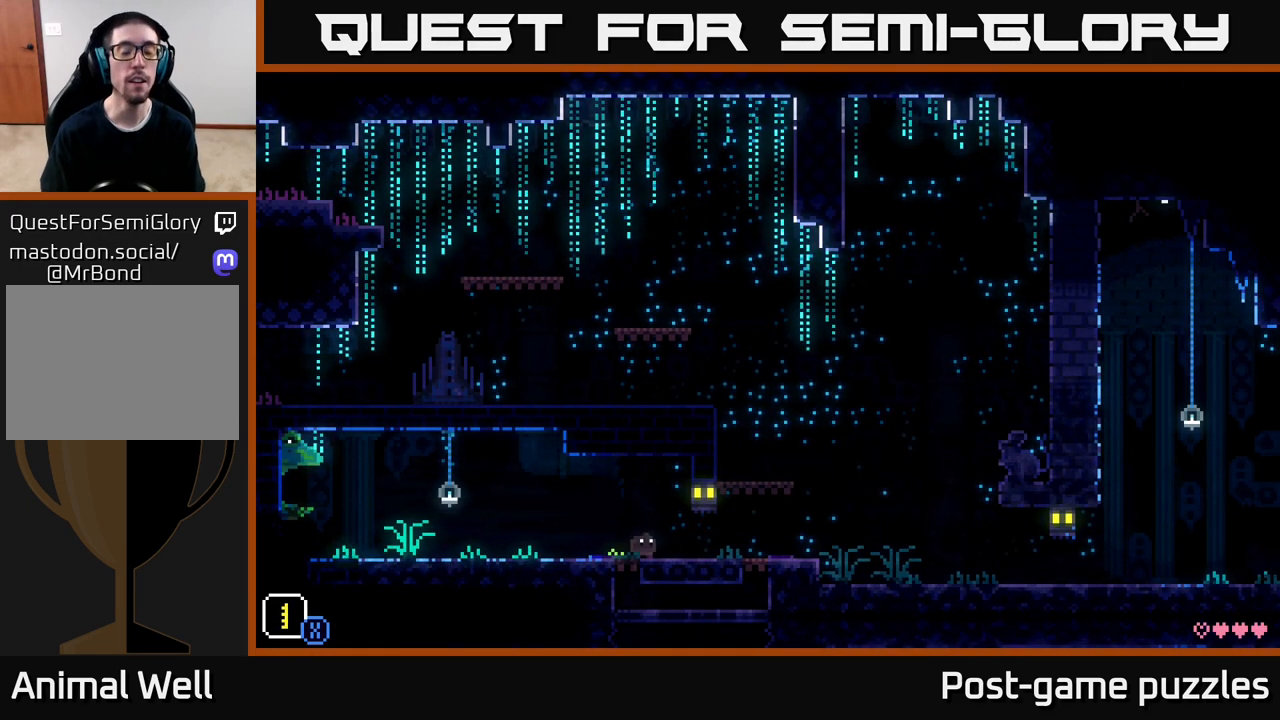
{"buttons": ["A"], "left_stick": "right", "right_stick": "center", "events": [[500, "A", "down"]]}
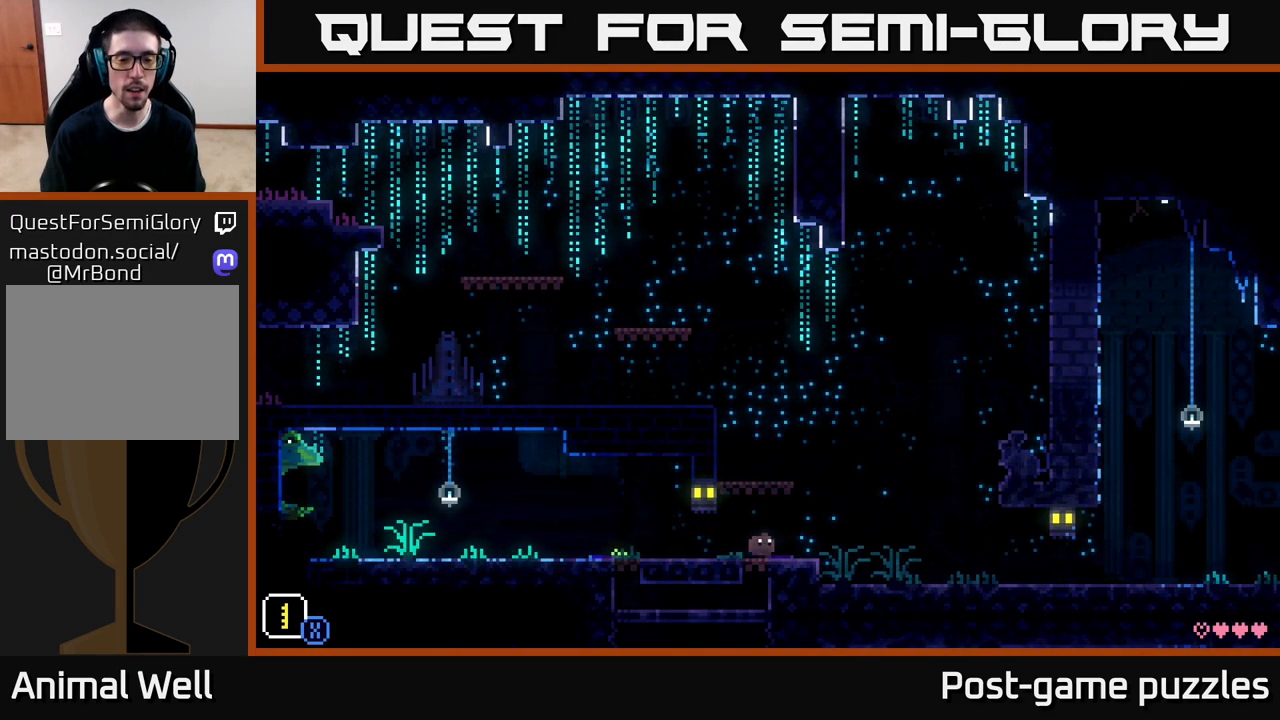
{"buttons": [], "left_stick": "center", "right_stick": "center", "events": [[50, "left_stick", "left"], [233, "A", "up"], [300, "left_stick", "center"]]}
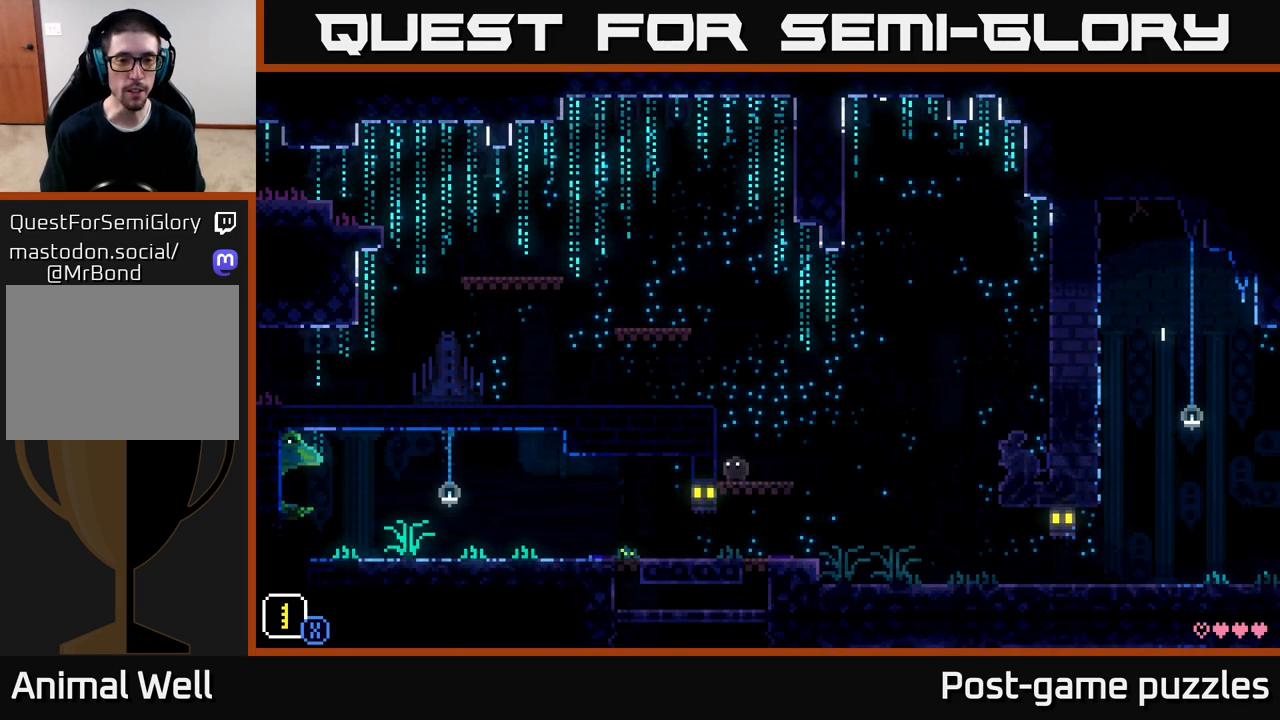
{"buttons": [], "left_stick": "center", "right_stick": "center", "events": [[50, "A", "down"], [133, "left_stick", "left"], [283, "A", "up"], [417, "left_stick", "center"]]}
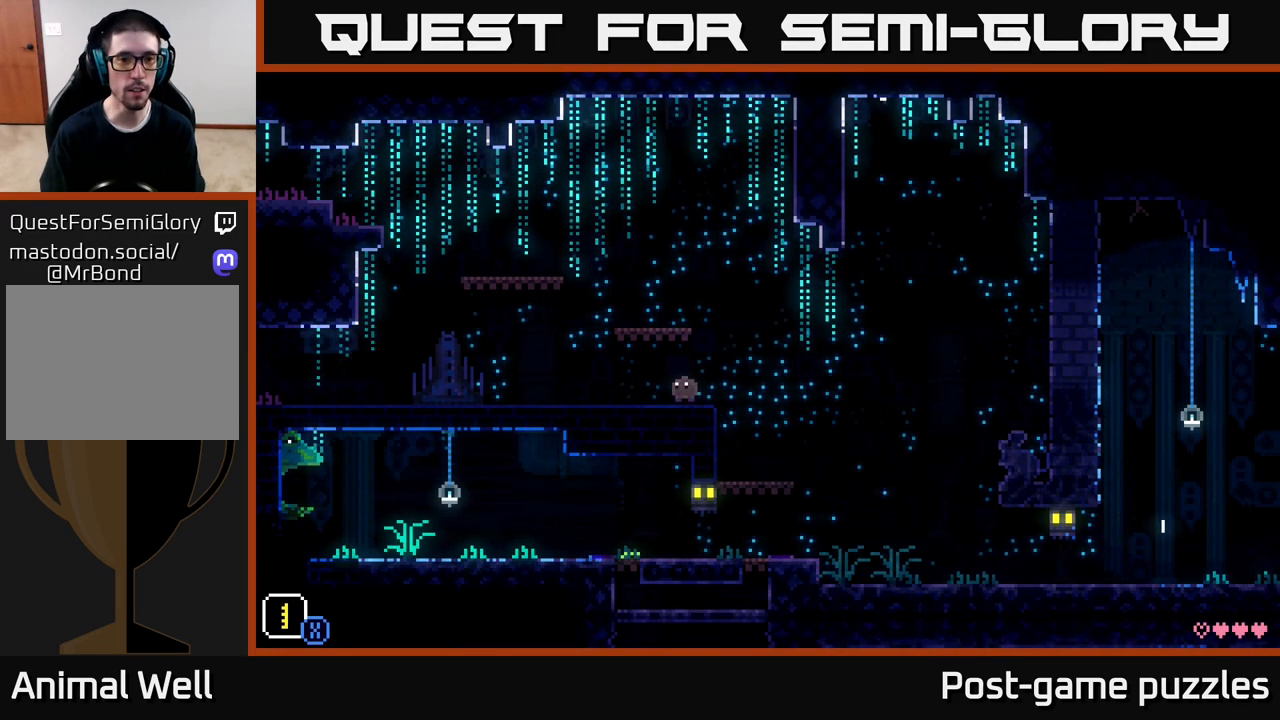
{"buttons": [], "left_stick": "left", "right_stick": "center", "events": [[50, "A", "down"], [317, "left_stick", "left"], [333, "A", "up"]]}
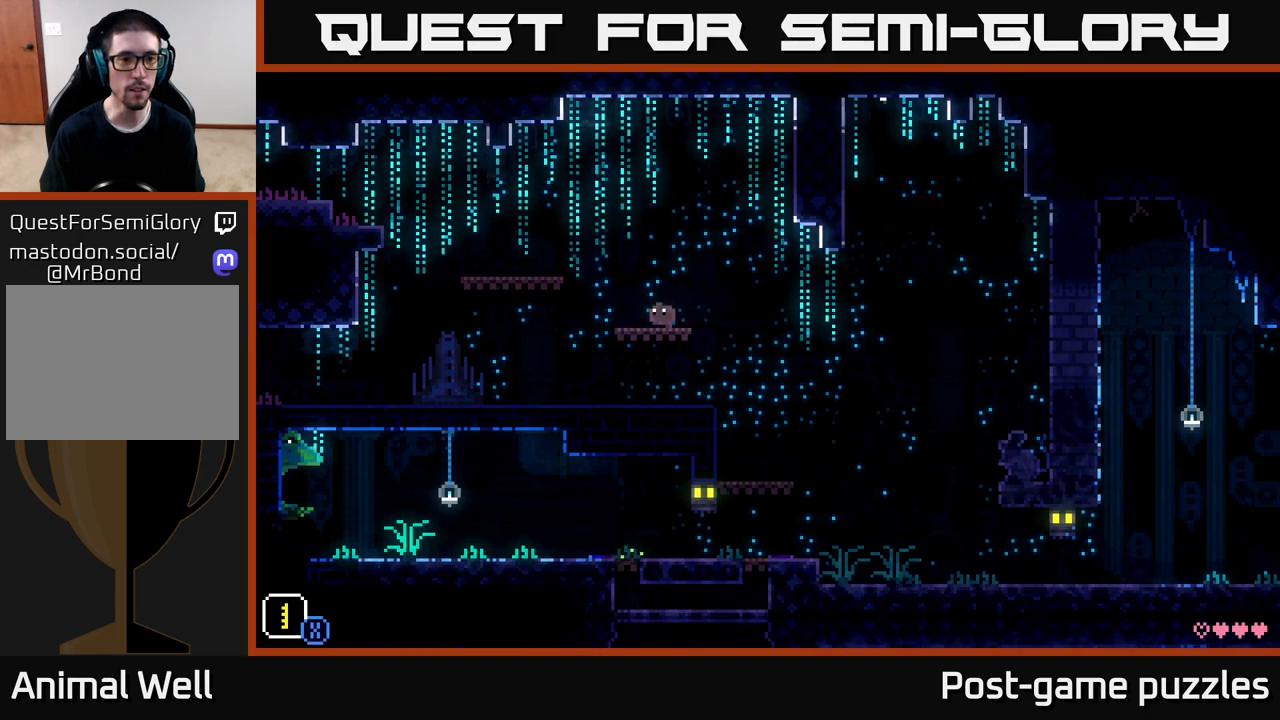
{"buttons": [], "left_stick": "left", "right_stick": "center", "events": [[83, "A", "down"], [333, "A", "up"]]}
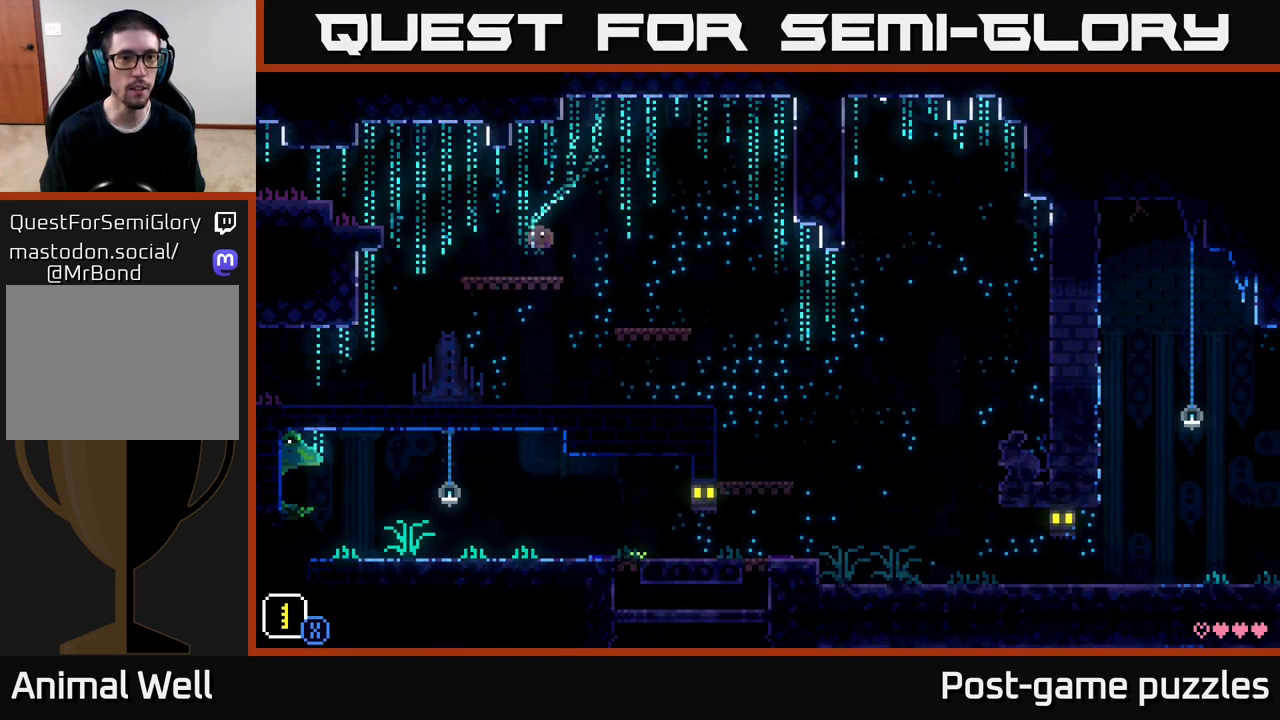
{"buttons": ["A"], "left_stick": "left", "right_stick": "center", "events": [[267, "A", "down"]]}
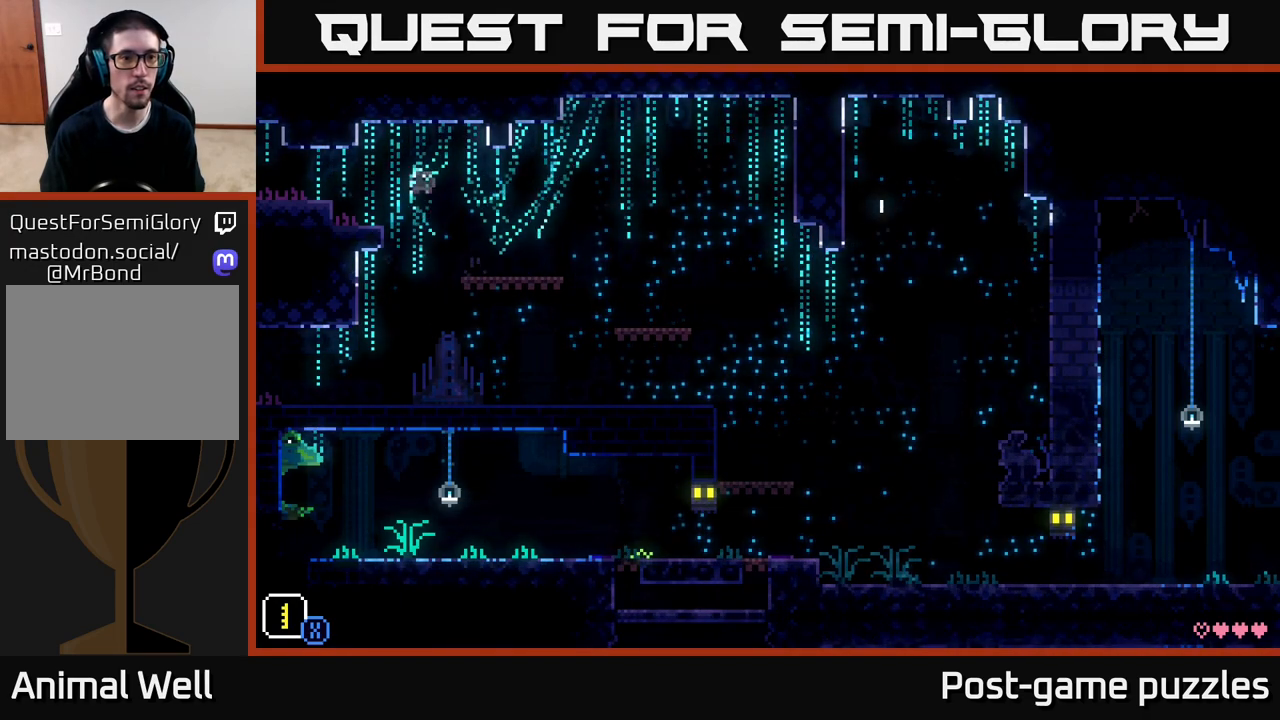
{"buttons": [], "left_stick": "left", "right_stick": "center", "events": [[17, "A", "up"], [367, "A", "down"], [467, "A", "up"]]}
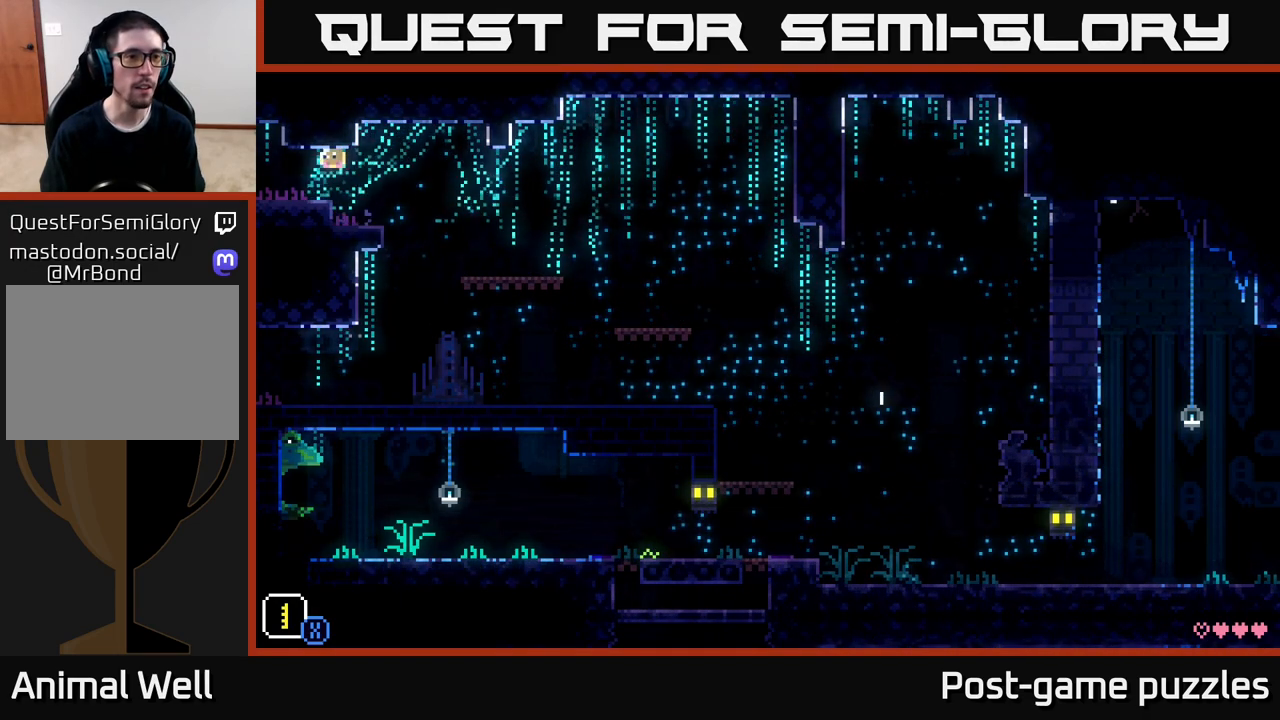
{"buttons": [], "left_stick": "left", "right_stick": "center", "events": []}
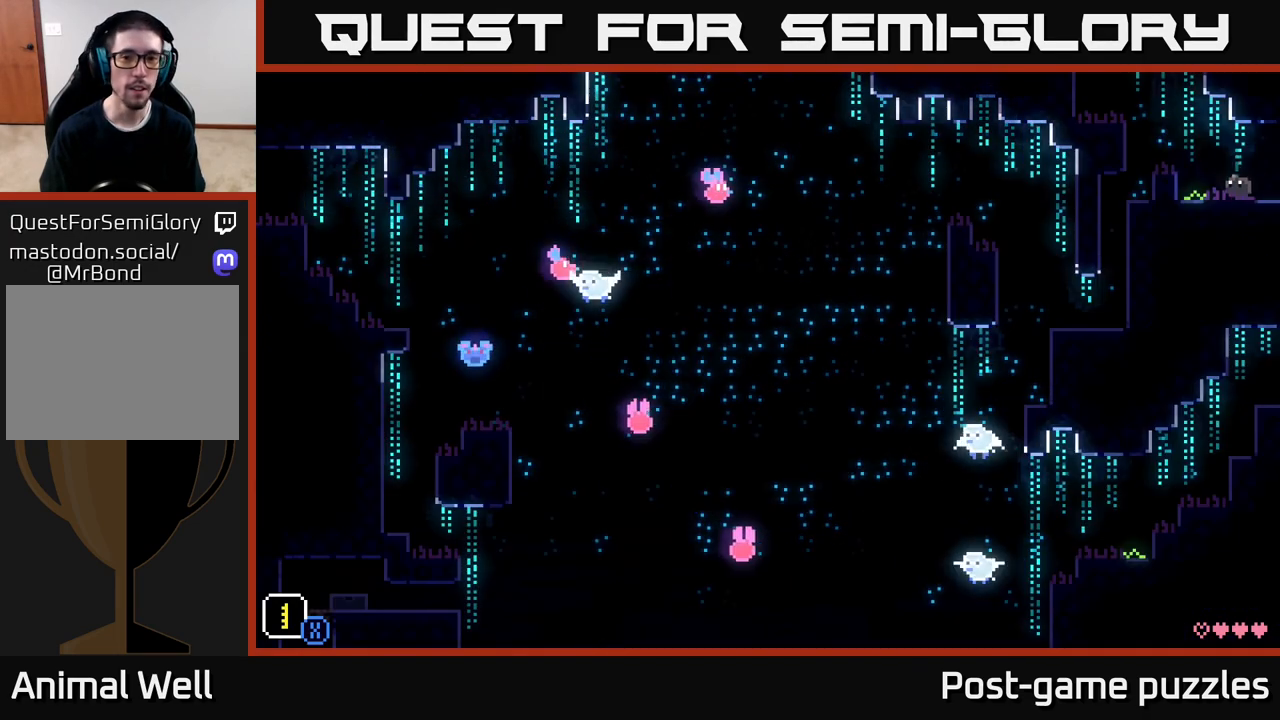
{"buttons": ["A"], "left_stick": "center", "right_stick": "center", "events": [[467, "A", "down"], [467, "left_stick", "center"]]}
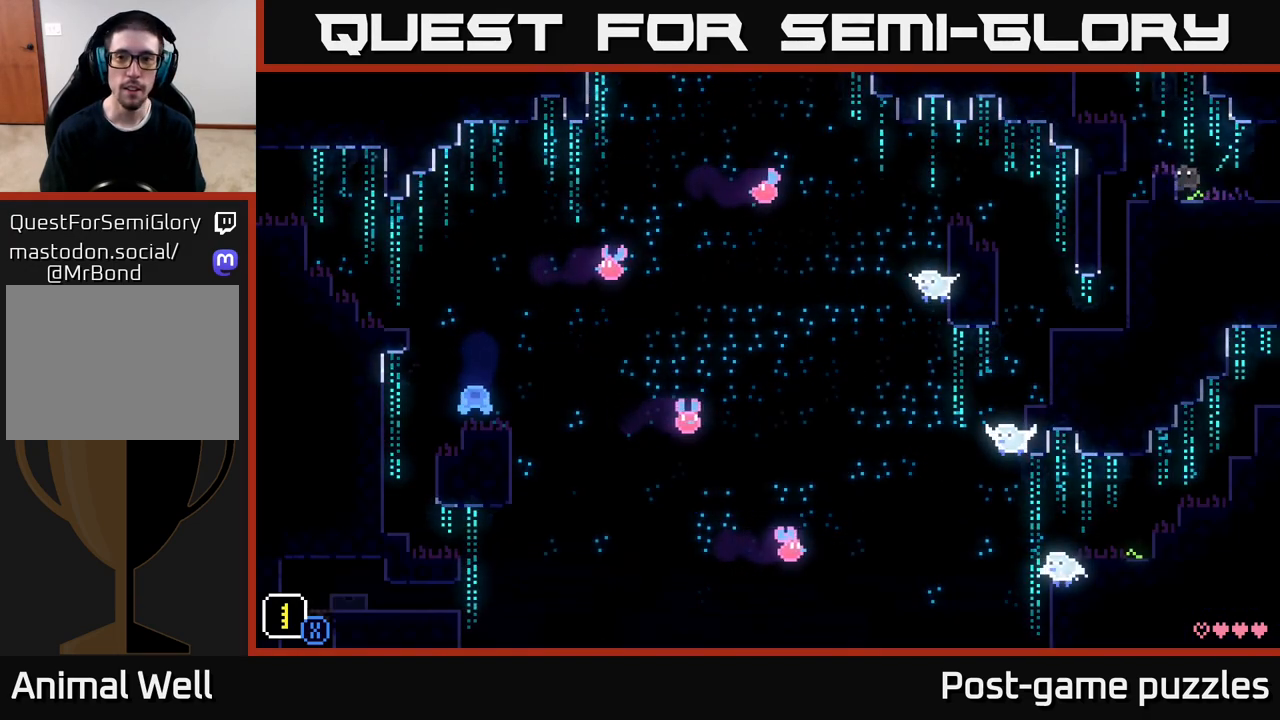
{"buttons": [], "left_stick": "right", "right_stick": "center", "events": [[133, "A", "up"], [183, "left_stick", "left"], [367, "left_stick", "center"], [417, "left_stick", "right"]]}
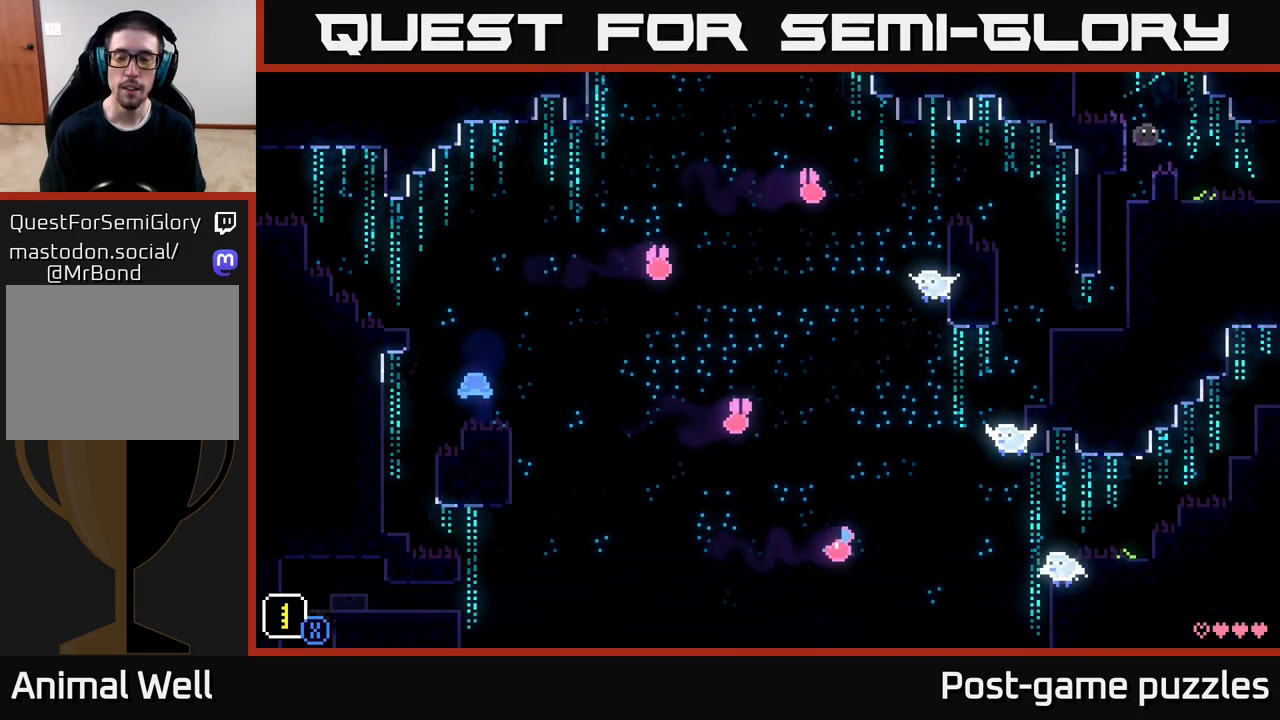
{"buttons": [], "left_stick": "center", "right_stick": "center", "events": [[117, "A", "down"], [133, "left_stick", "left"], [267, "A", "up"], [450, "left_stick", "center"]]}
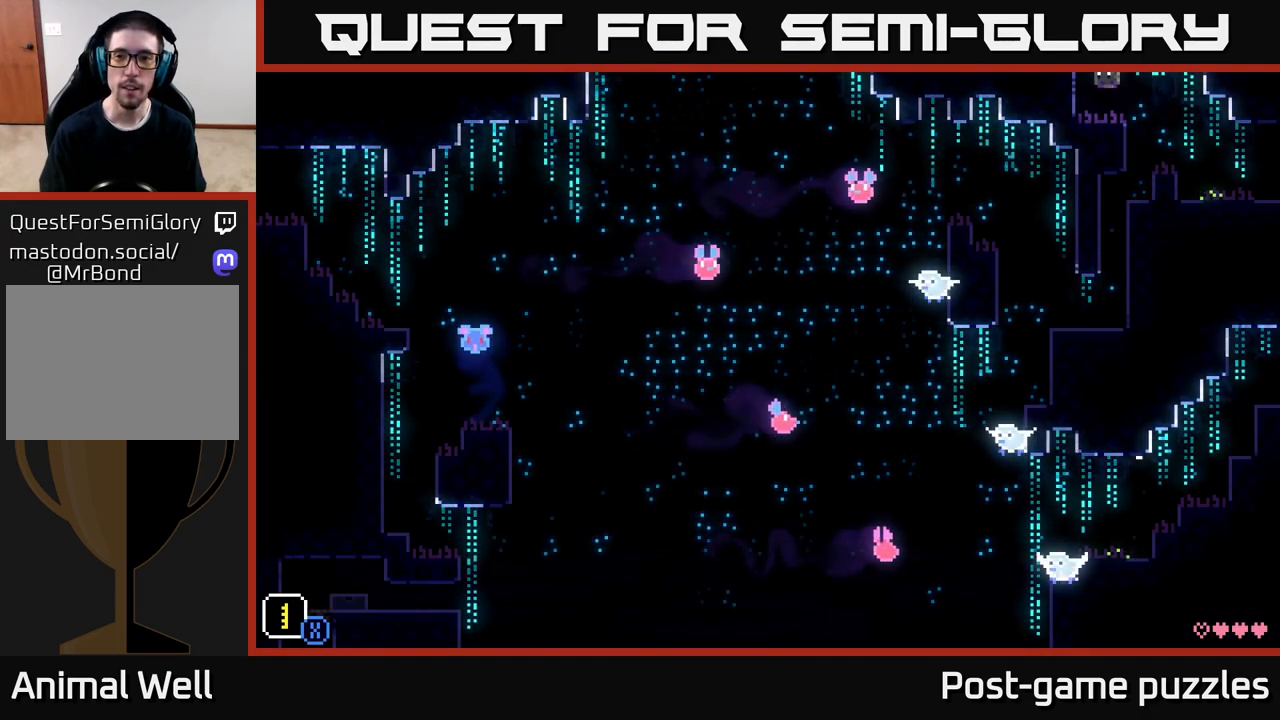
{"buttons": ["A"], "left_stick": "left", "right_stick": "center", "events": [[183, "left_stick", "left"], [250, "A", "down"]]}
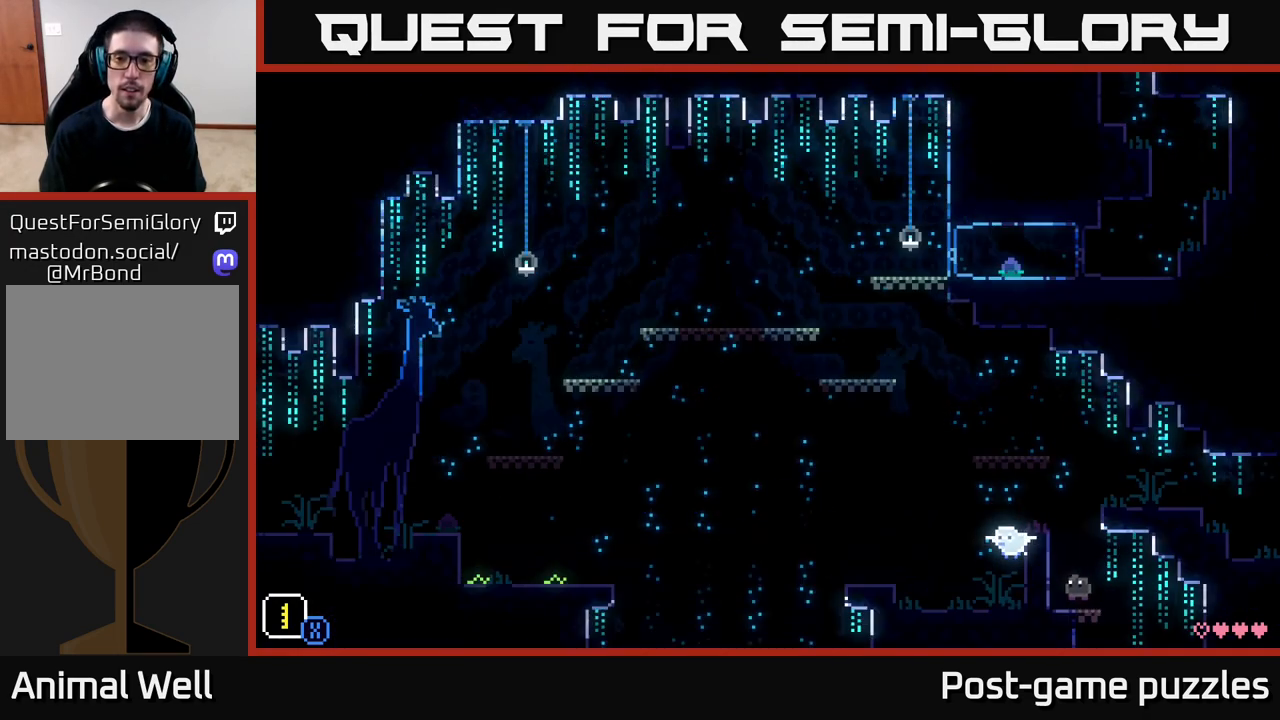
{"buttons": ["A"], "left_stick": "left", "right_stick": "center", "events": [[50, "A", "up"], [350, "left_stick", "center"], [383, "A", "down"], [433, "left_stick", "left"]]}
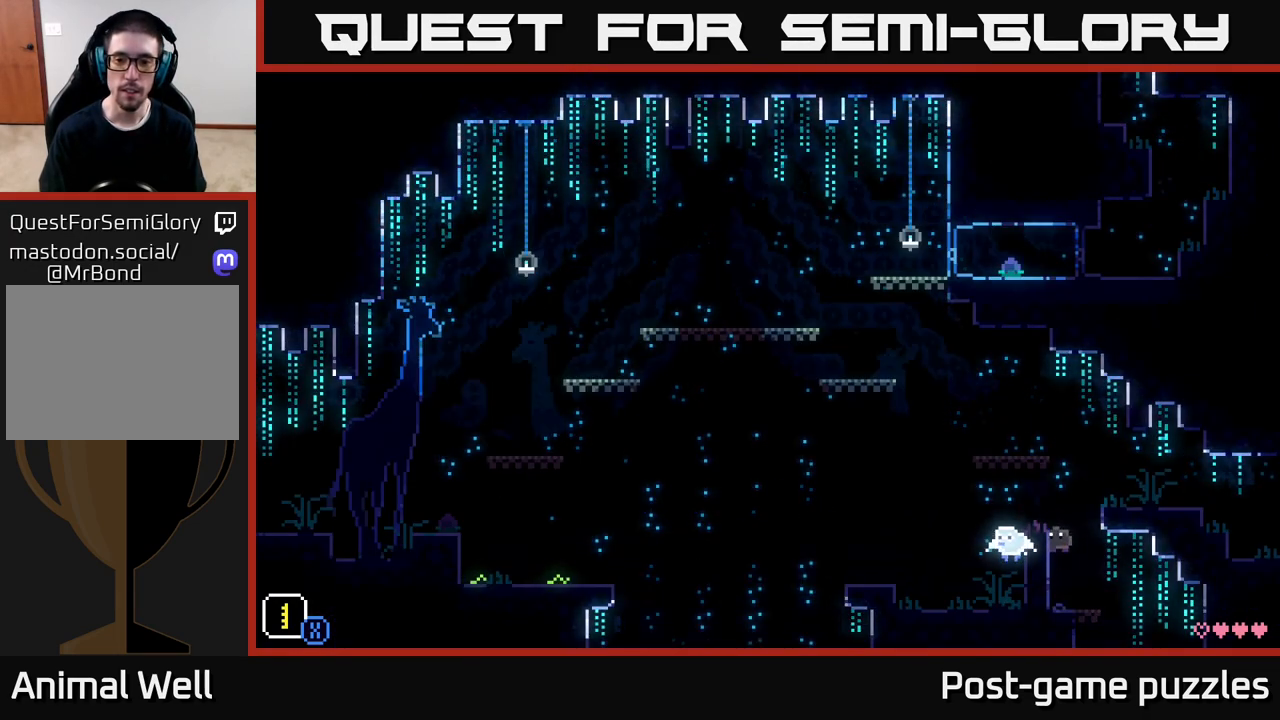
{"buttons": [], "left_stick": "left", "right_stick": "center", "events": [[167, "A", "up"]]}
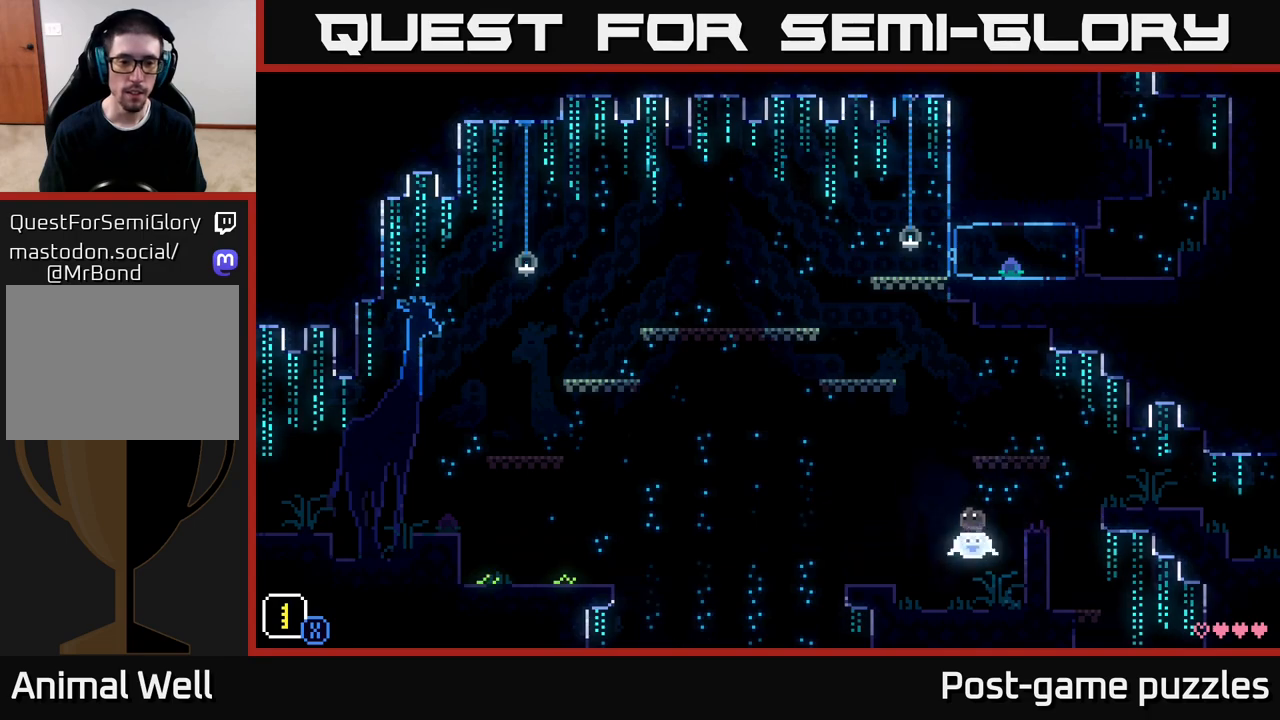
{"buttons": [], "left_stick": "left", "right_stick": "center", "events": []}
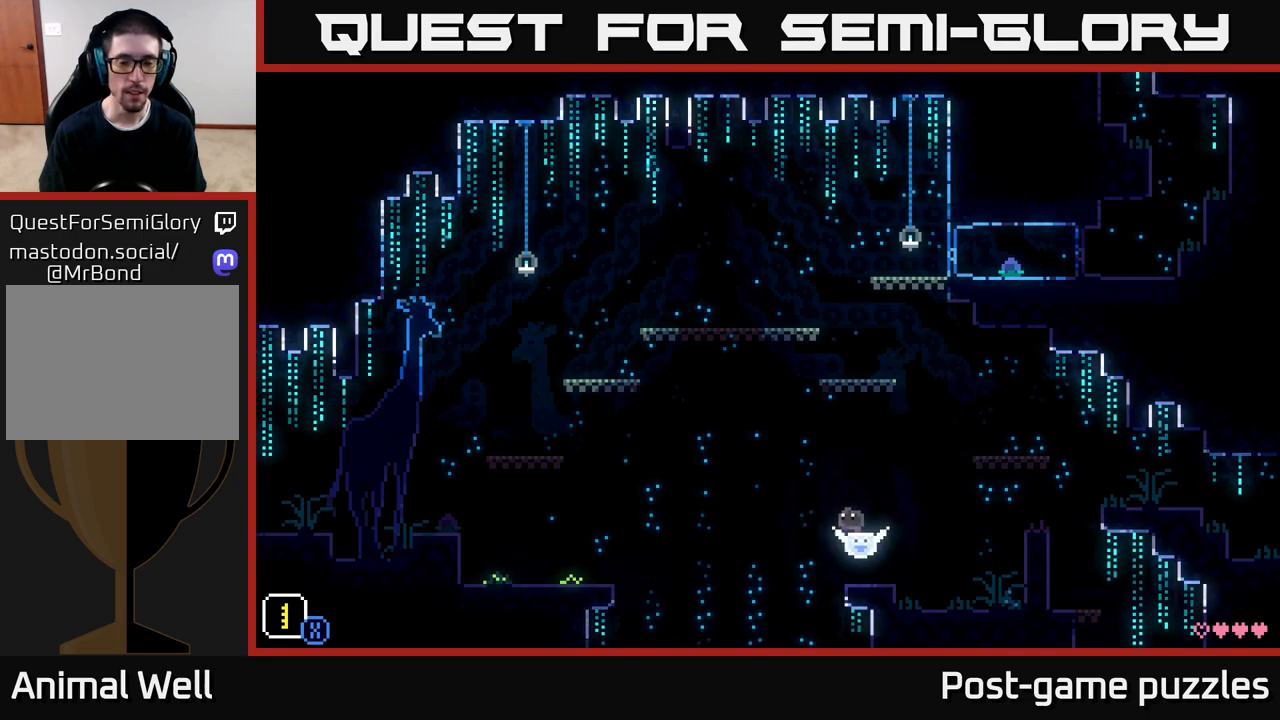
{"buttons": [], "left_stick": "left", "right_stick": "center", "events": []}
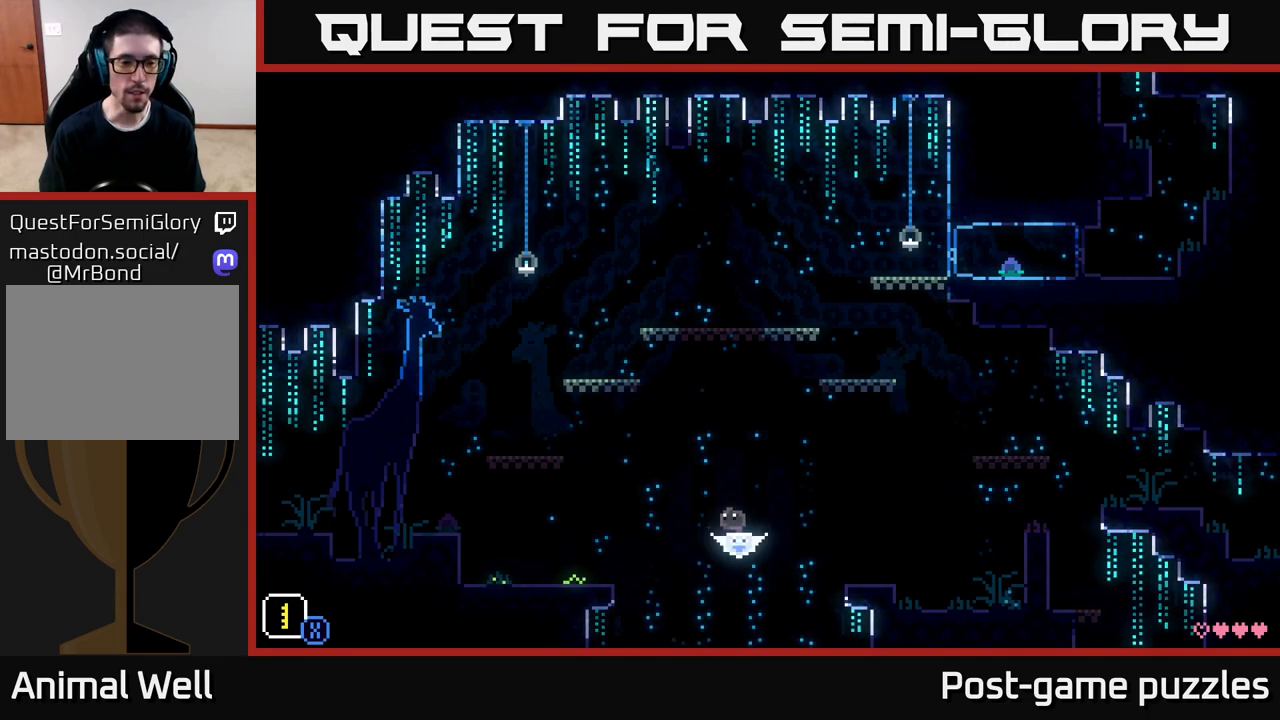
{"buttons": [], "left_stick": "left", "right_stick": "center", "events": []}
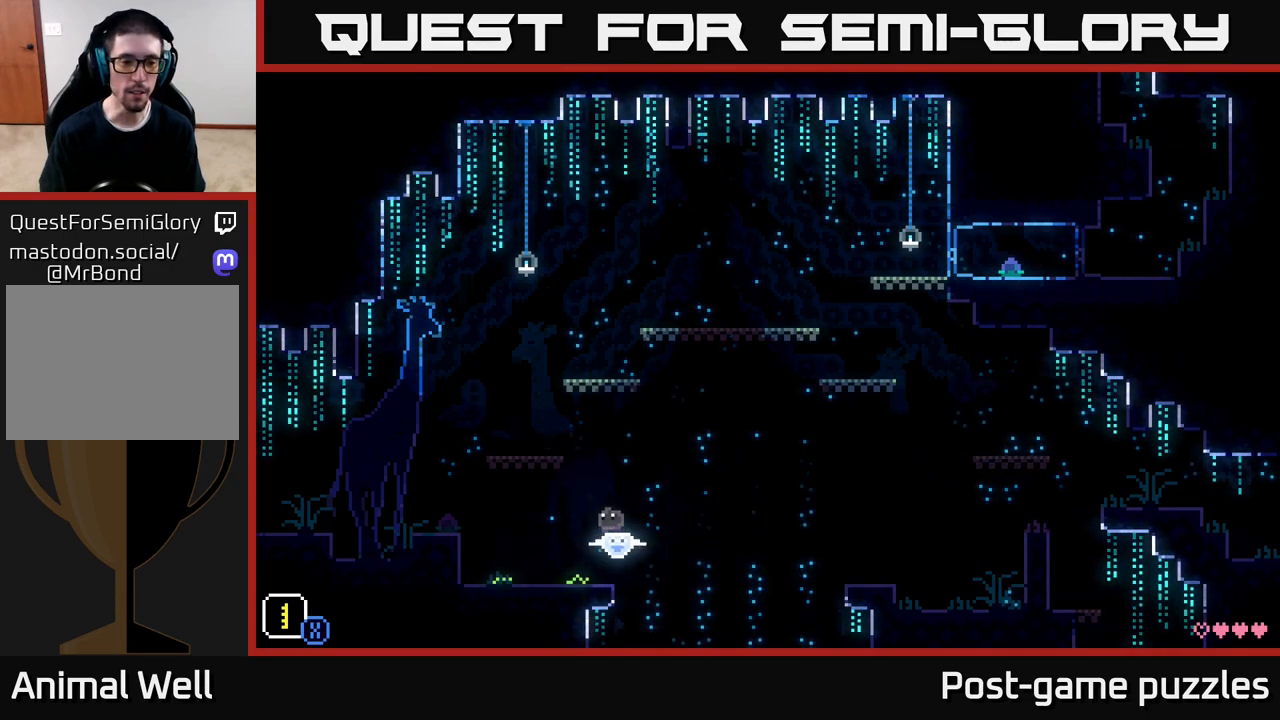
{"buttons": [], "left_stick": "left", "right_stick": "center", "events": []}
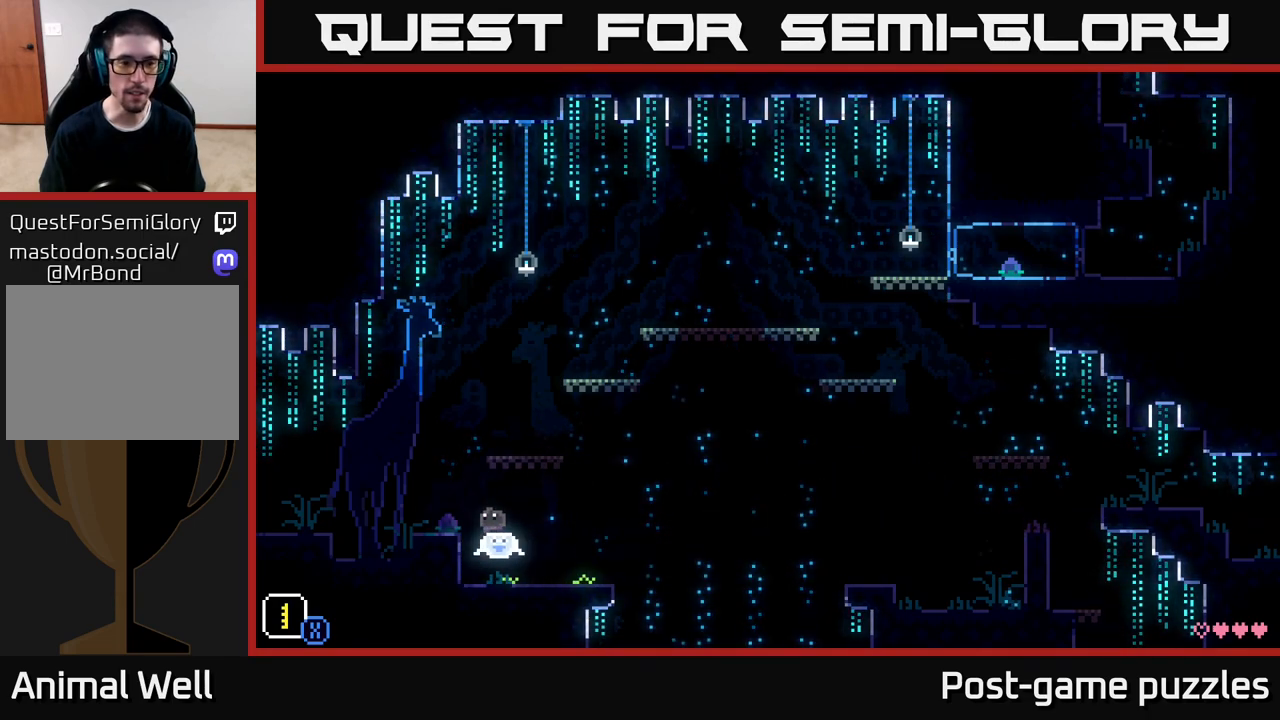
{"buttons": ["A"], "left_stick": "left", "right_stick": "center", "events": [[200, "B", "down"], [283, "B", "up"], [500, "A", "down"]]}
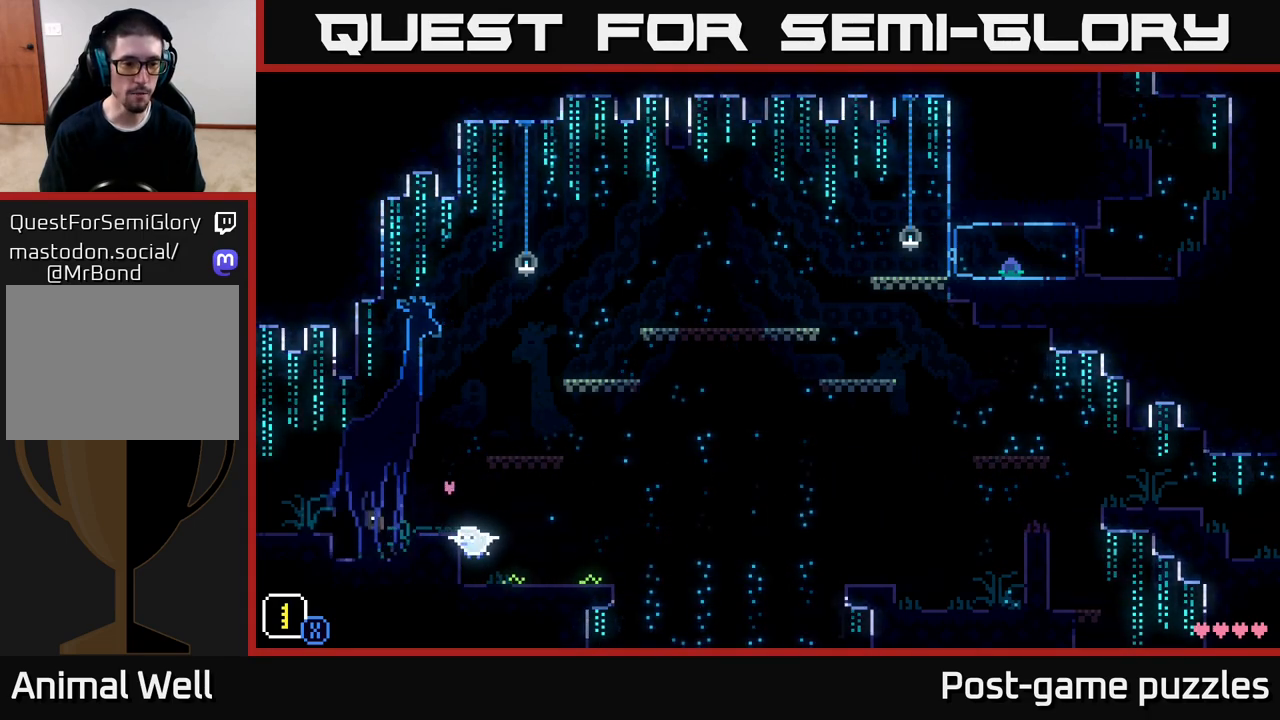
{"buttons": [], "left_stick": "left", "right_stick": "center", "events": [[133, "A", "up"]]}
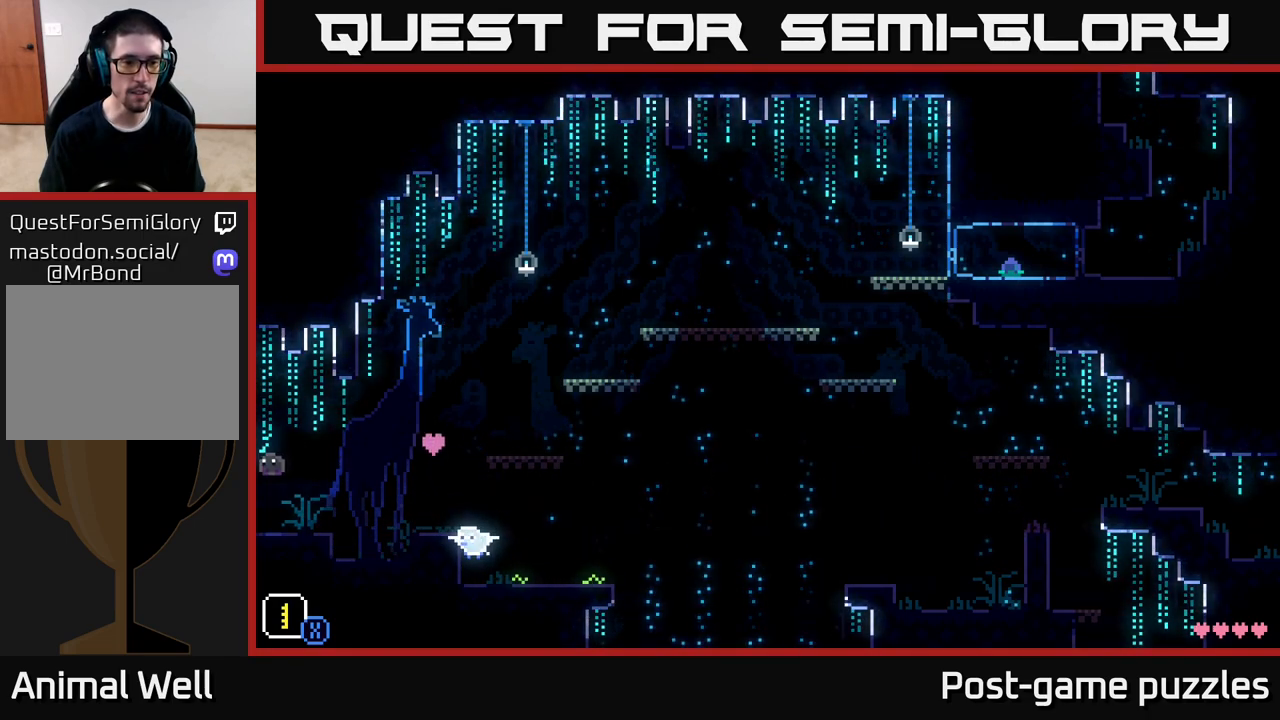
{"buttons": [], "left_stick": "left", "right_stick": "center", "events": []}
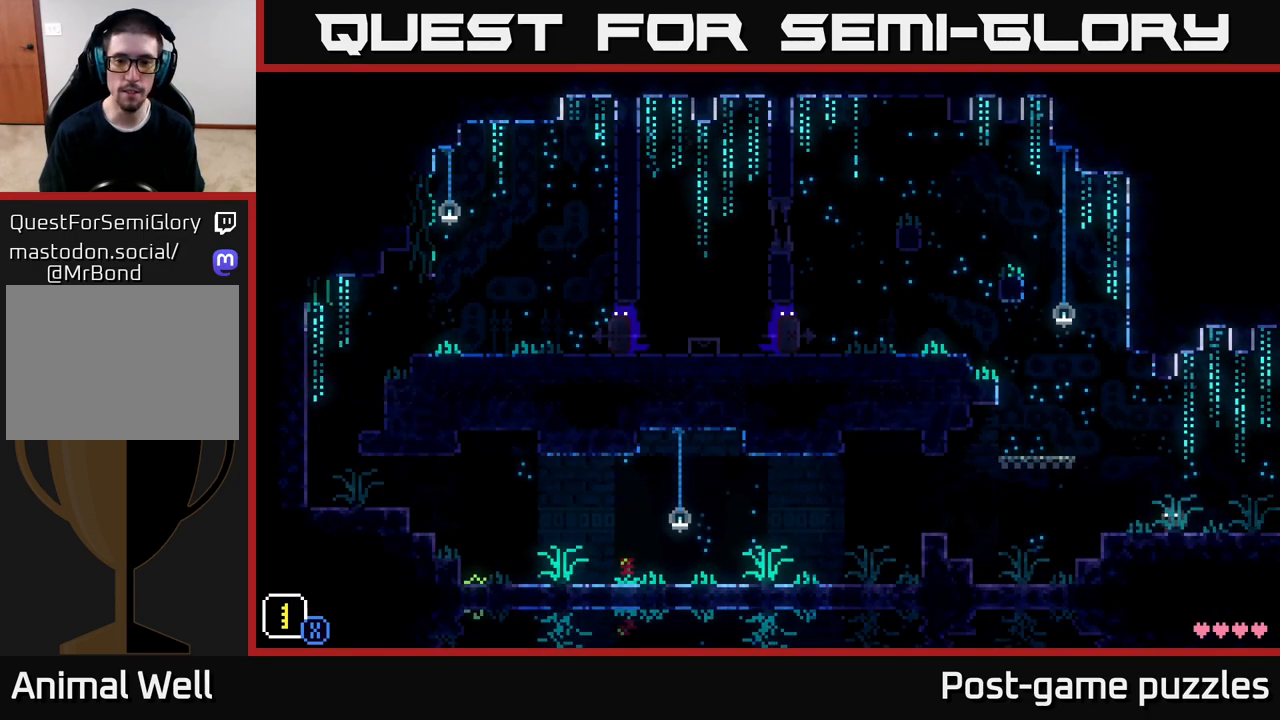
{"buttons": [], "left_stick": "left", "right_stick": "center", "events": []}
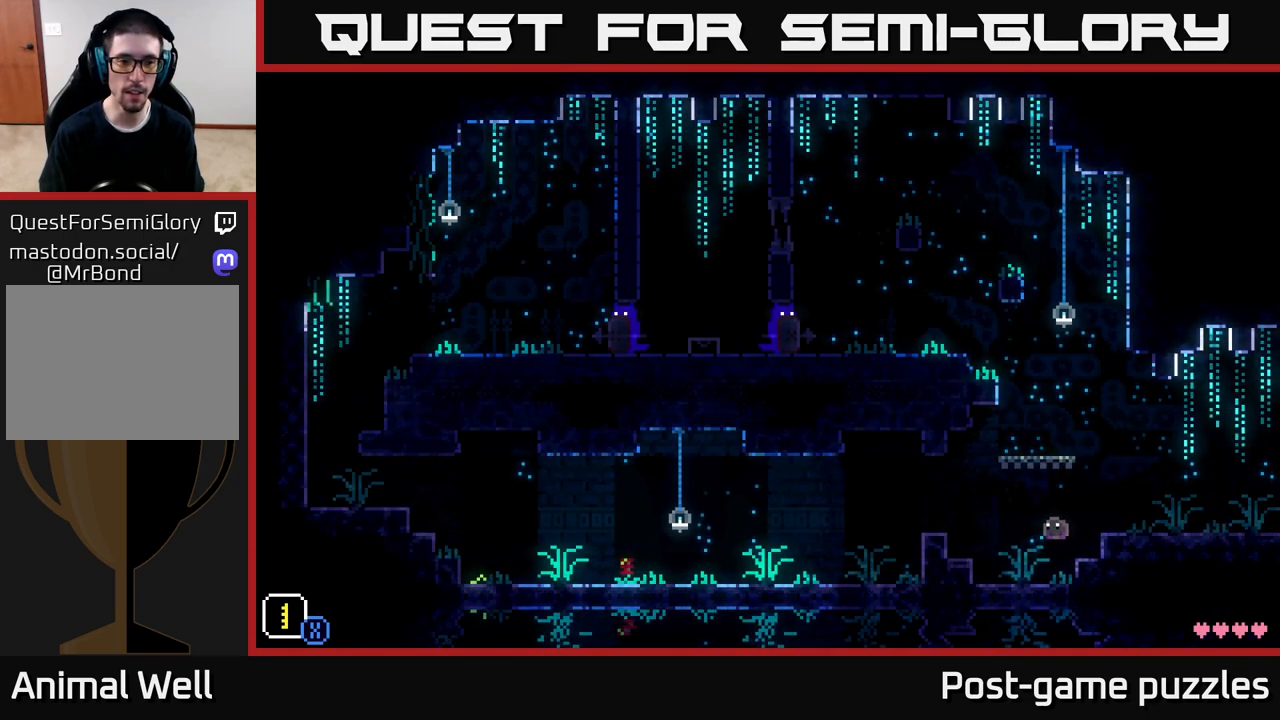
{"buttons": [], "left_stick": "left", "right_stick": "center", "events": [[183, "A", "down"], [417, "A", "up"]]}
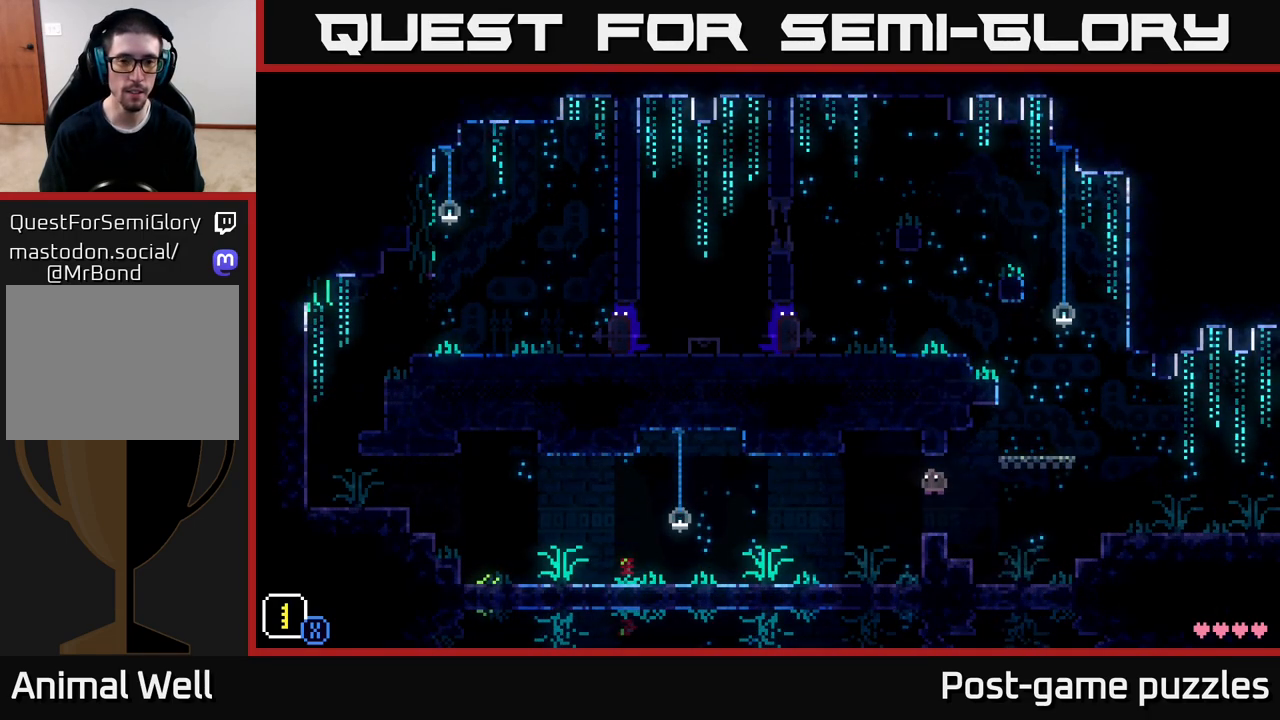
{"buttons": [], "left_stick": "left", "right_stick": "center", "events": []}
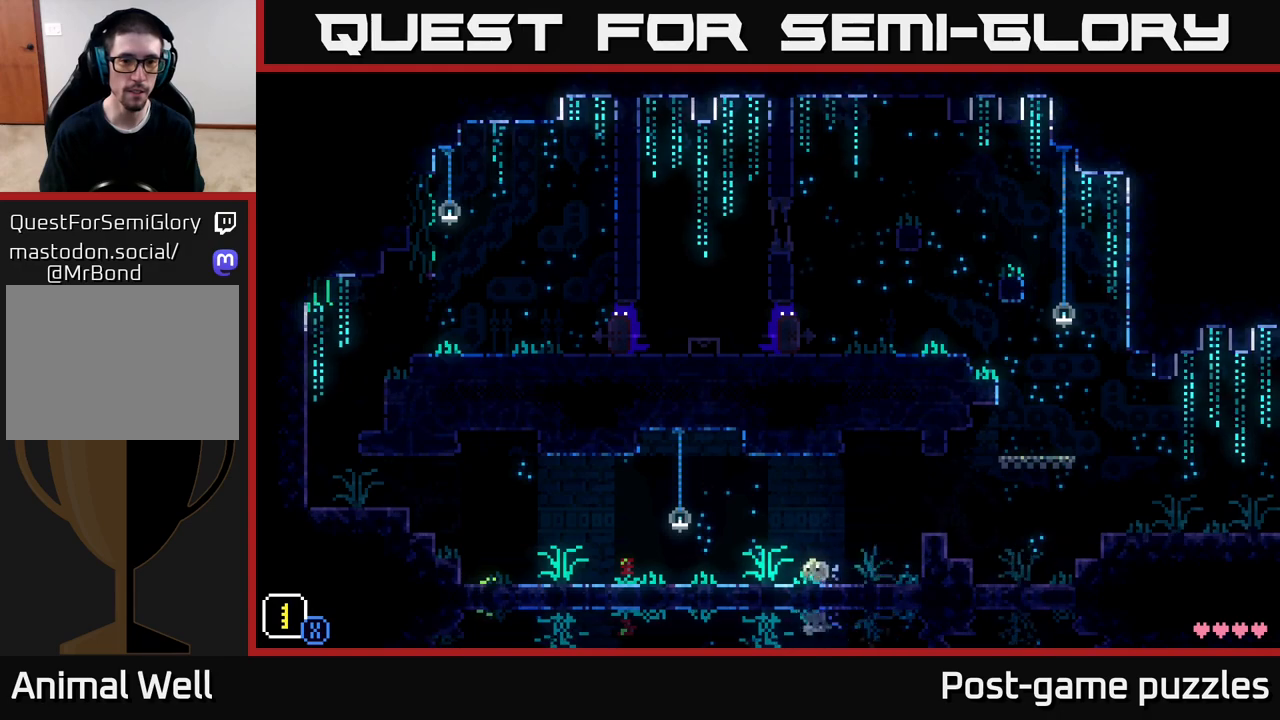
{"buttons": [], "left_stick": "left", "right_stick": "center", "events": []}